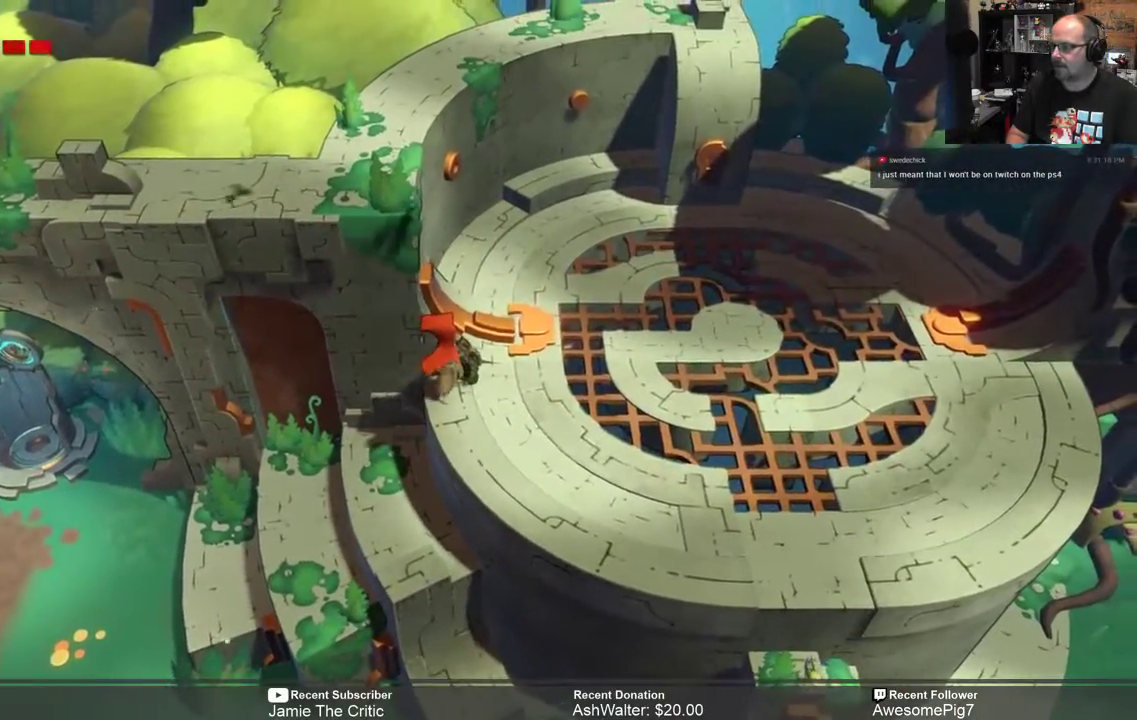
Gameplay with a controller (Xbox layout); each line is a JSON object with the inputs held at the frame after it. "events" lists button and stick changes between this image and that frame as [ms after this image, input, new state], when the widget could be followed in between. Not read: SHARE.
{"buttons": [], "left_stick": "right", "right_stick": "center", "events": [[450, "left_stick", "right"]]}
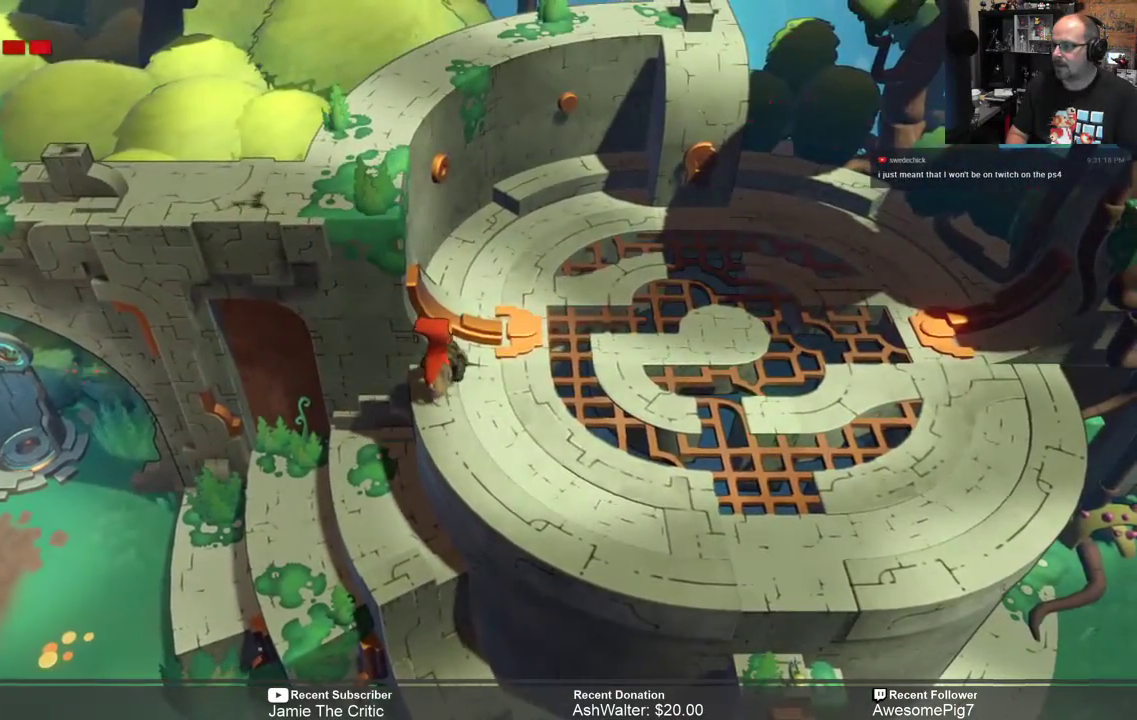
{"buttons": ["R2"], "left_stick": "right", "right_stick": "center", "events": [[317, "R2", "down"]]}
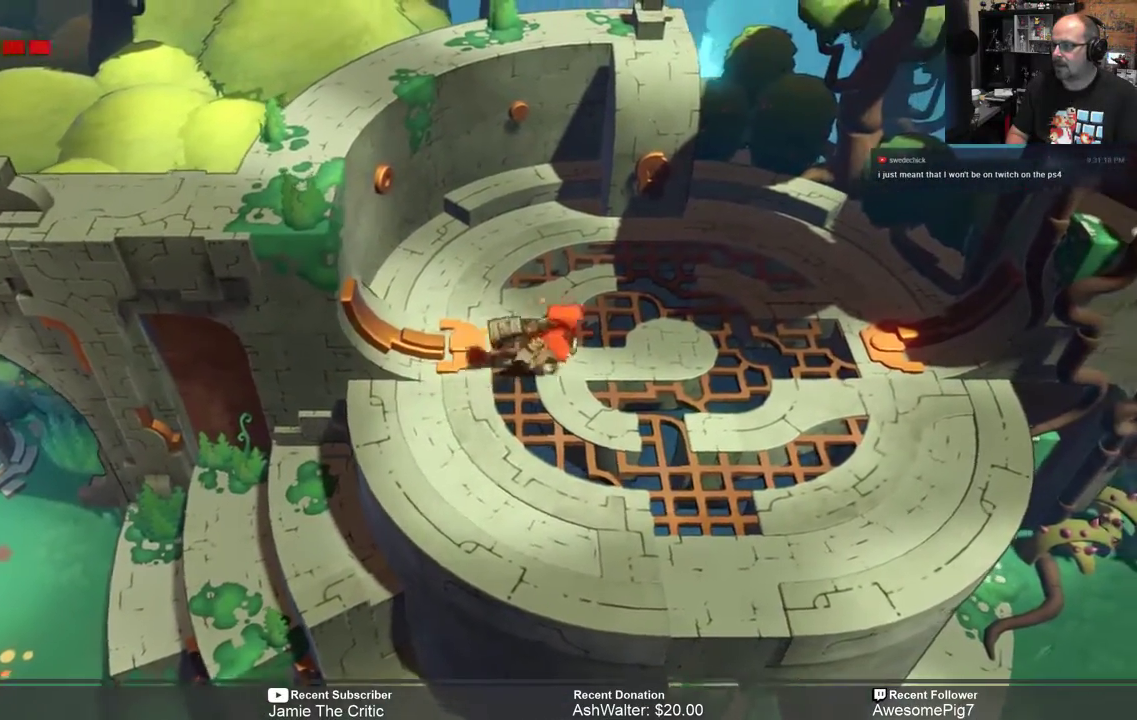
{"buttons": ["R2"], "left_stick": "center", "right_stick": "center", "events": [[467, "left_stick", "center"]]}
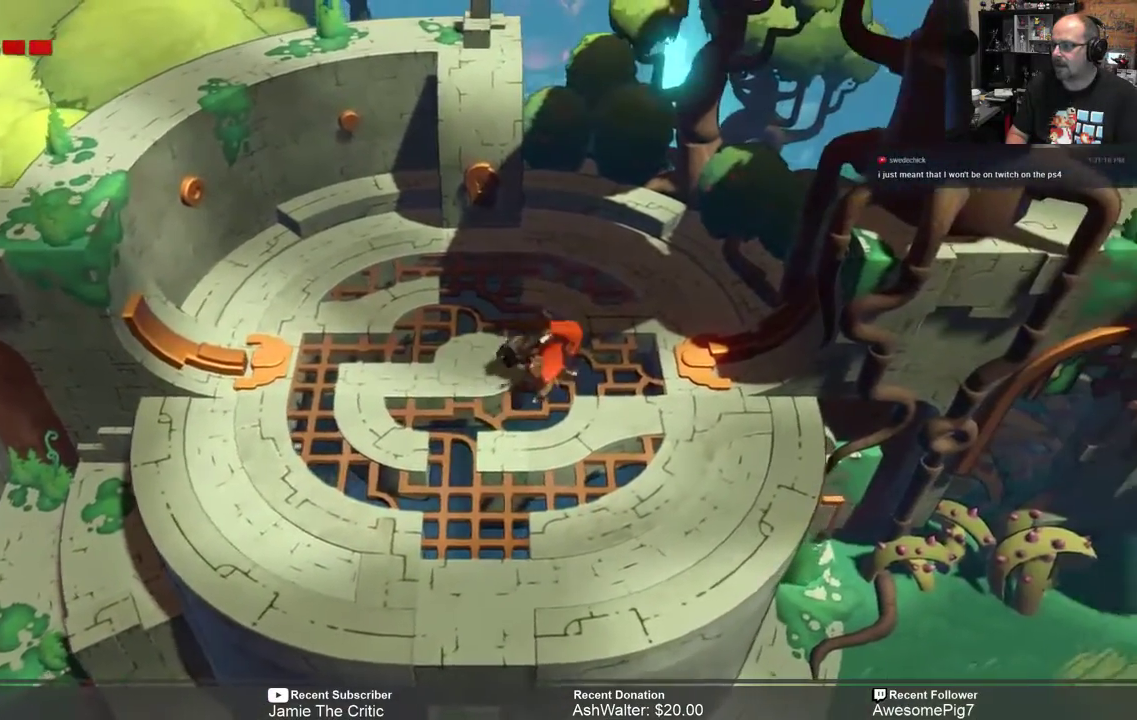
{"buttons": ["R2"], "left_stick": "center", "right_stick": "center", "events": []}
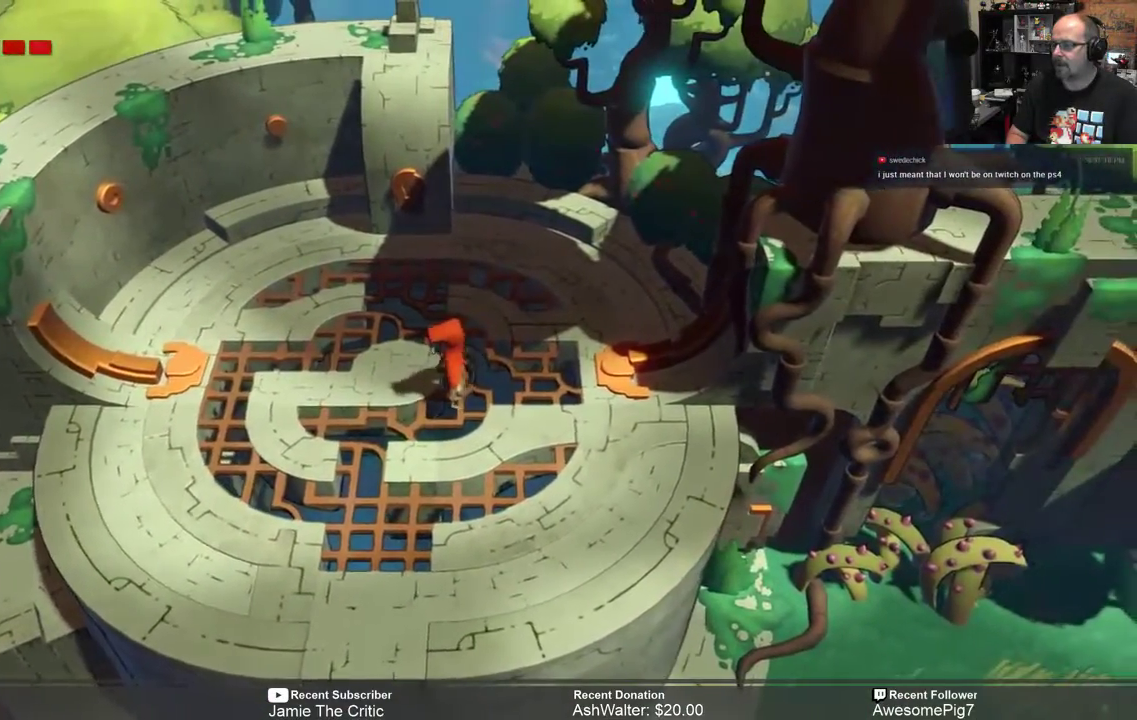
{"buttons": ["R2"], "left_stick": "up-left", "right_stick": "center", "events": [[100, "left_stick", "left"], [167, "left_stick", "up-left"]]}
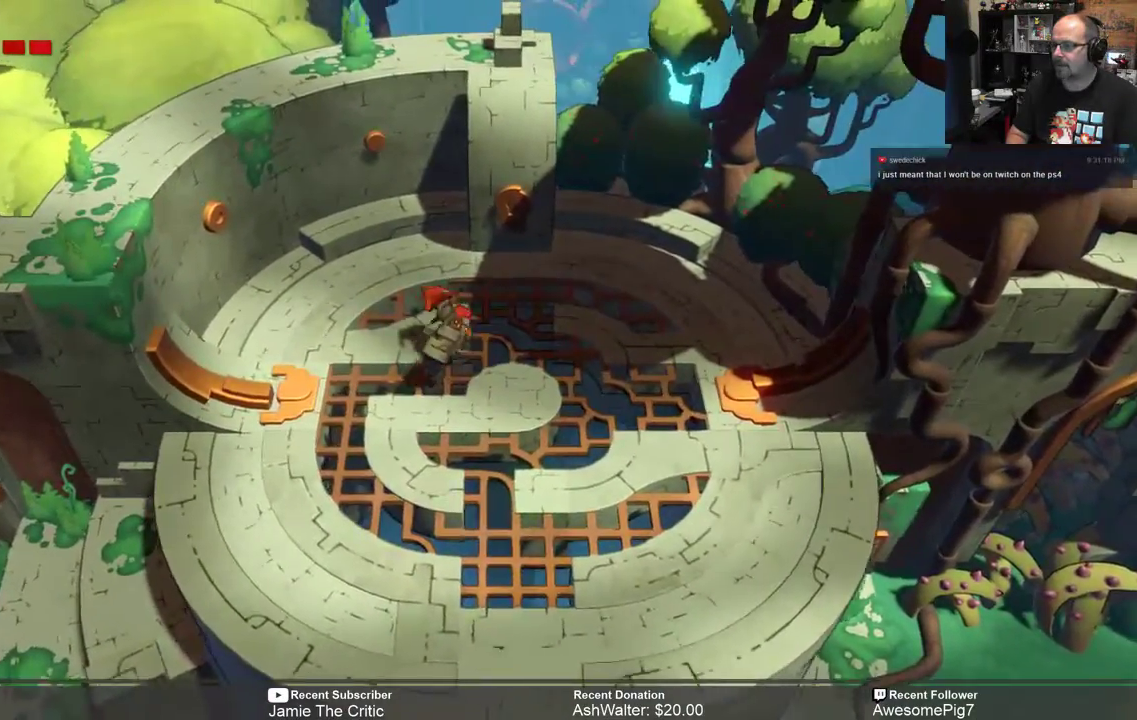
{"buttons": ["R2"], "left_stick": "center", "right_stick": "center", "events": [[283, "left_stick", "center"]]}
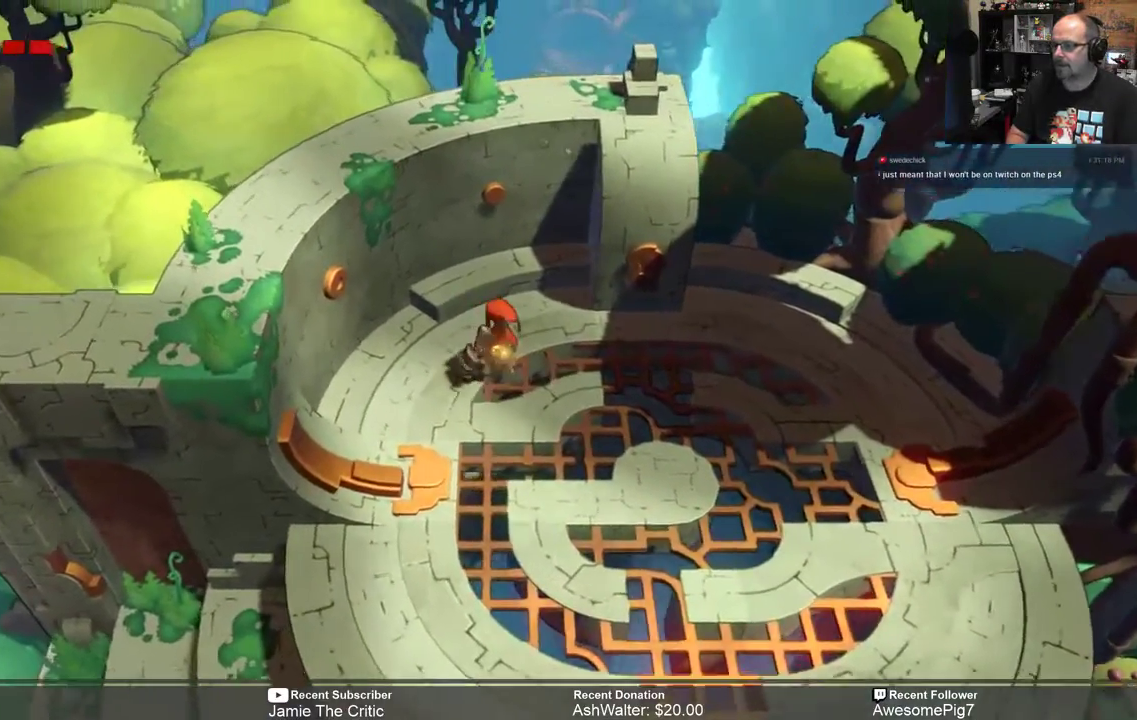
{"buttons": ["R2"], "left_stick": "center", "right_stick": "center", "events": [[217, "left_stick", "down-right"], [417, "left_stick", "center"]]}
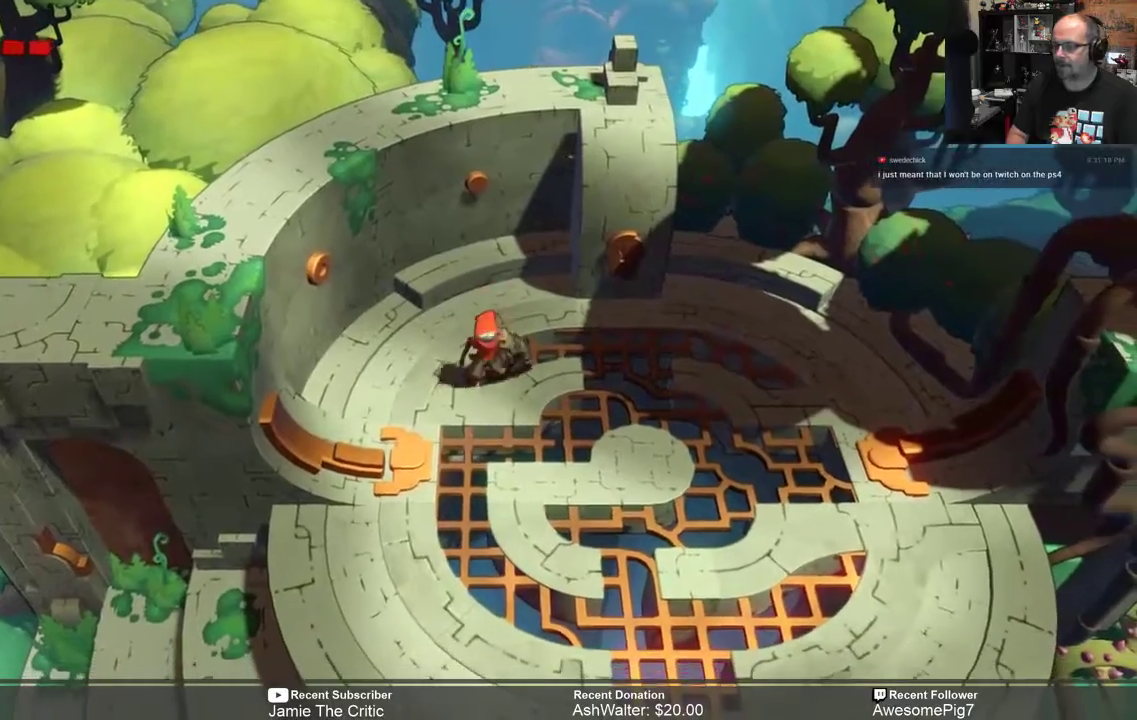
{"buttons": ["R2"], "left_stick": "down", "right_stick": "center", "events": [[150, "left_stick", "down"]]}
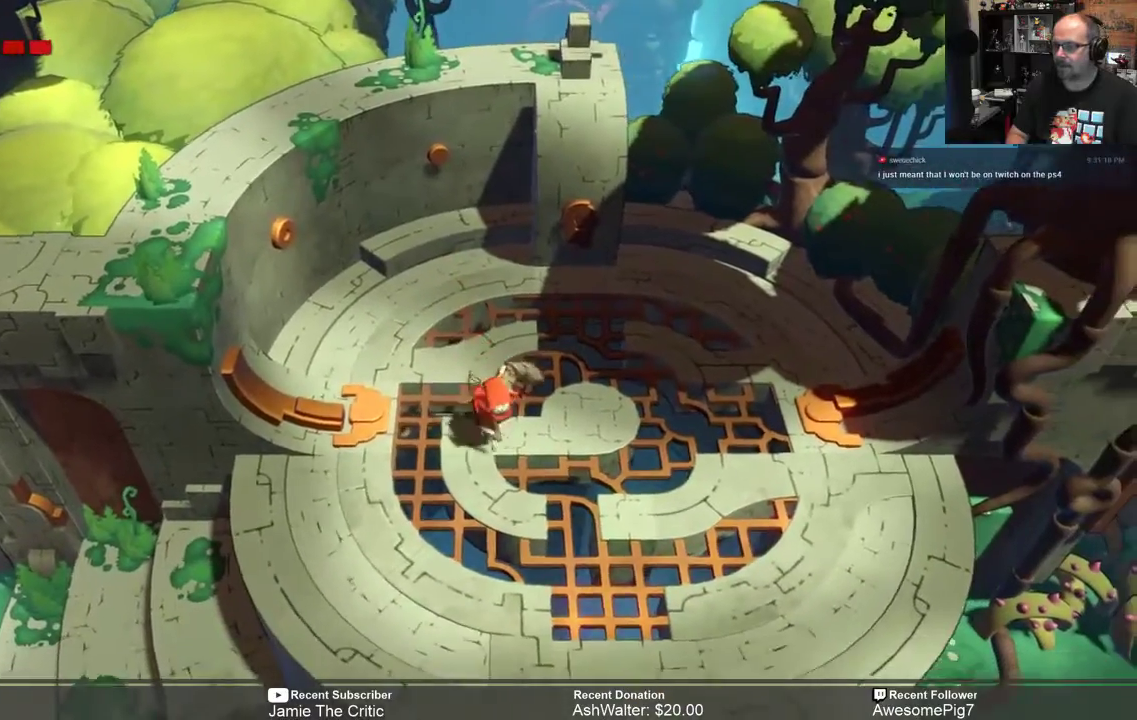
{"buttons": ["R2"], "left_stick": "down-left", "right_stick": "center", "events": [[117, "left_stick", "center"], [267, "left_stick", "down-left"]]}
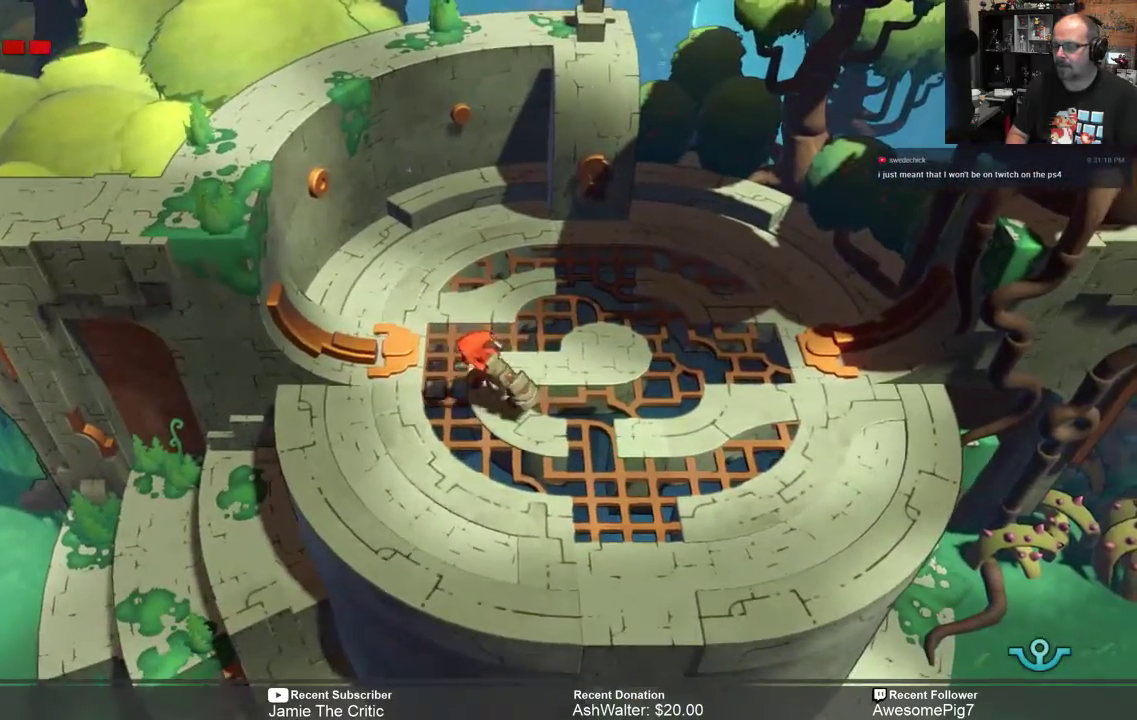
{"buttons": ["R2"], "left_stick": "right", "right_stick": "center", "events": [[50, "left_stick", "center"], [333, "left_stick", "right"]]}
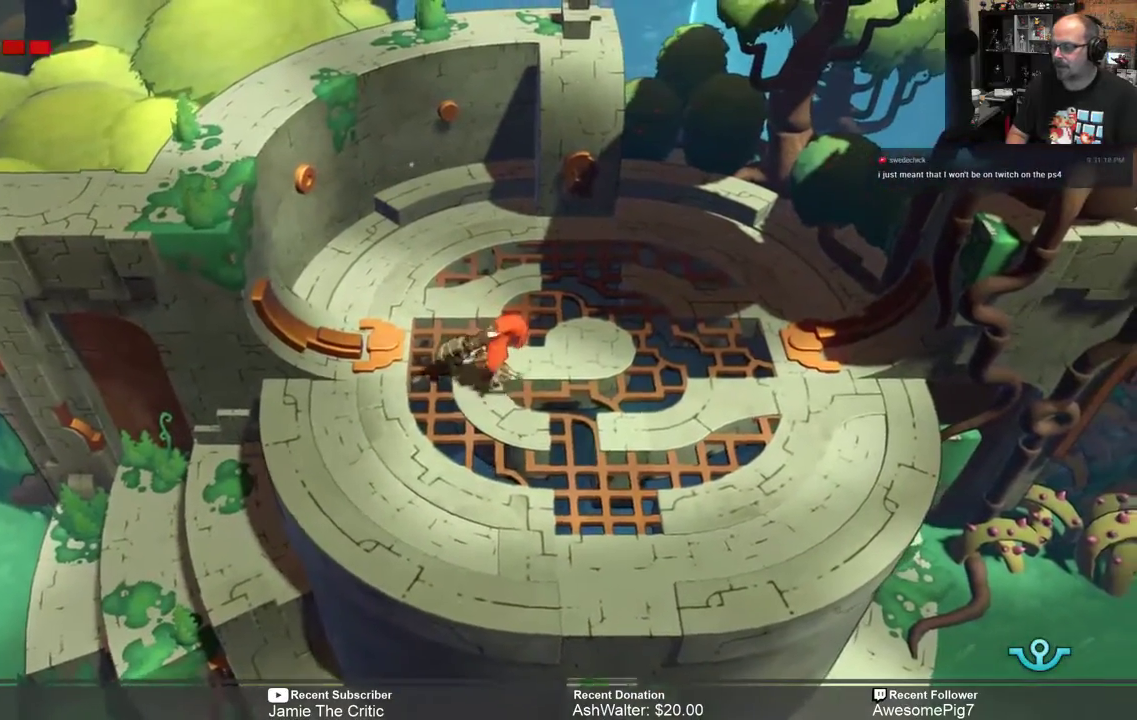
{"buttons": ["R2"], "left_stick": "up-right", "right_stick": "center", "events": [[50, "left_stick", "up-right"]]}
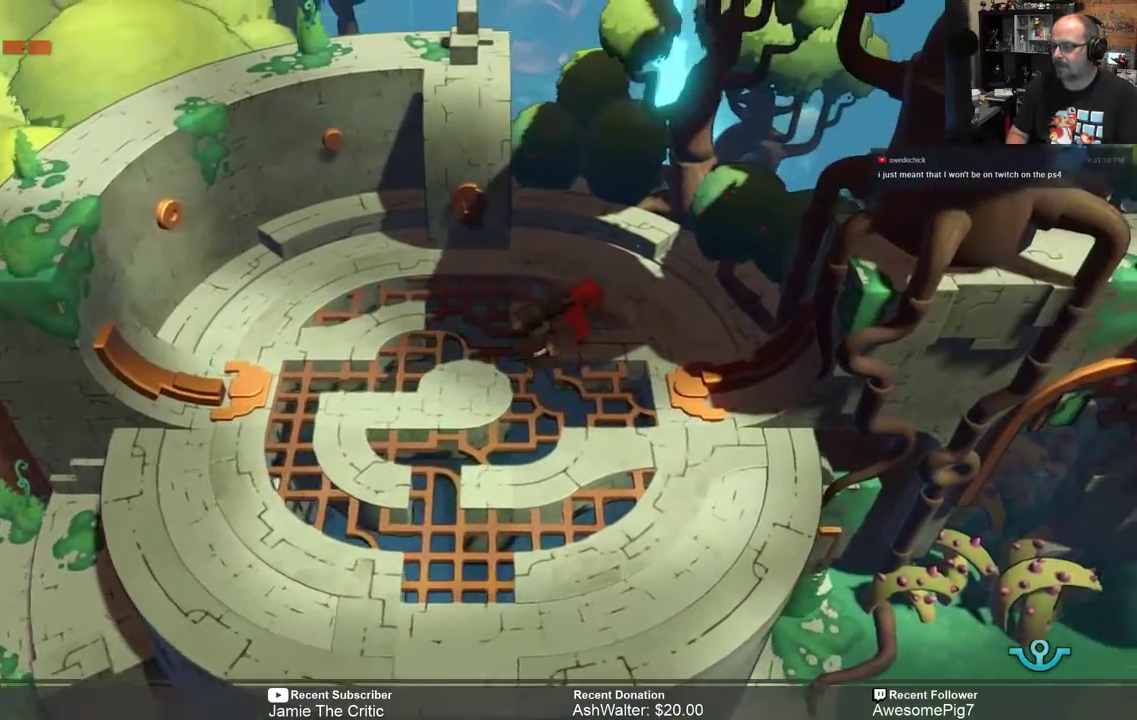
{"buttons": ["R2"], "left_stick": "down-left", "right_stick": "center", "events": [[283, "left_stick", "center"], [367, "left_stick", "down-left"]]}
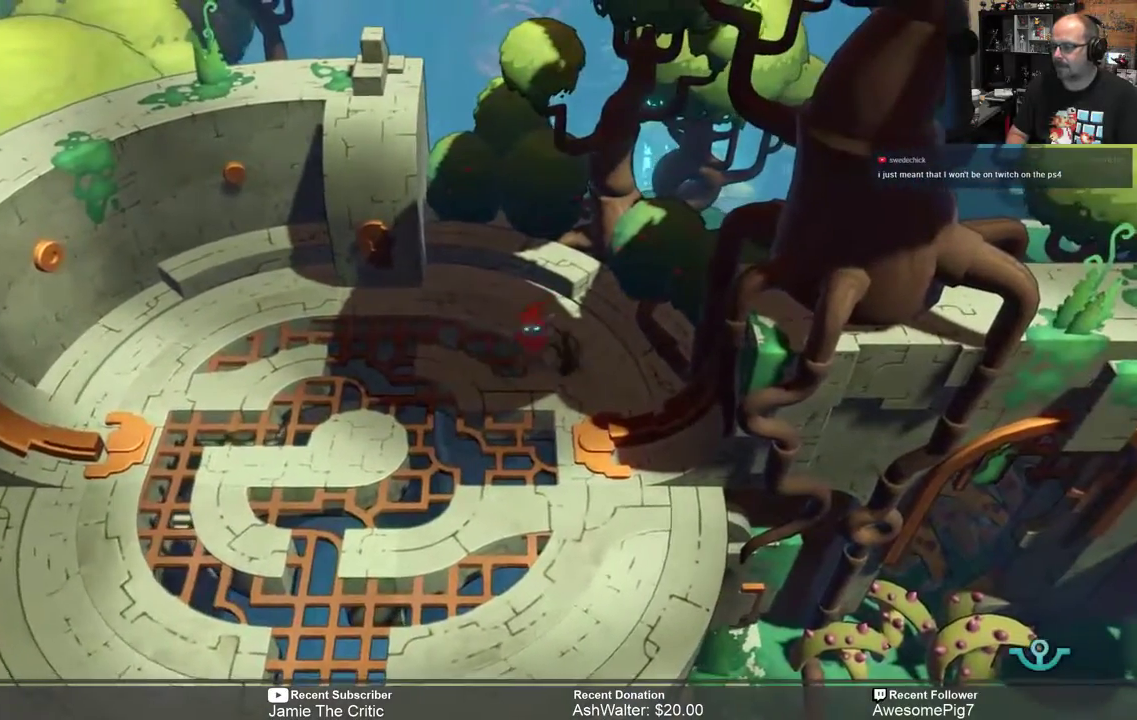
{"buttons": [], "left_stick": "center", "right_stick": "center", "events": [[50, "left_stick", "center"], [217, "R2", "up"]]}
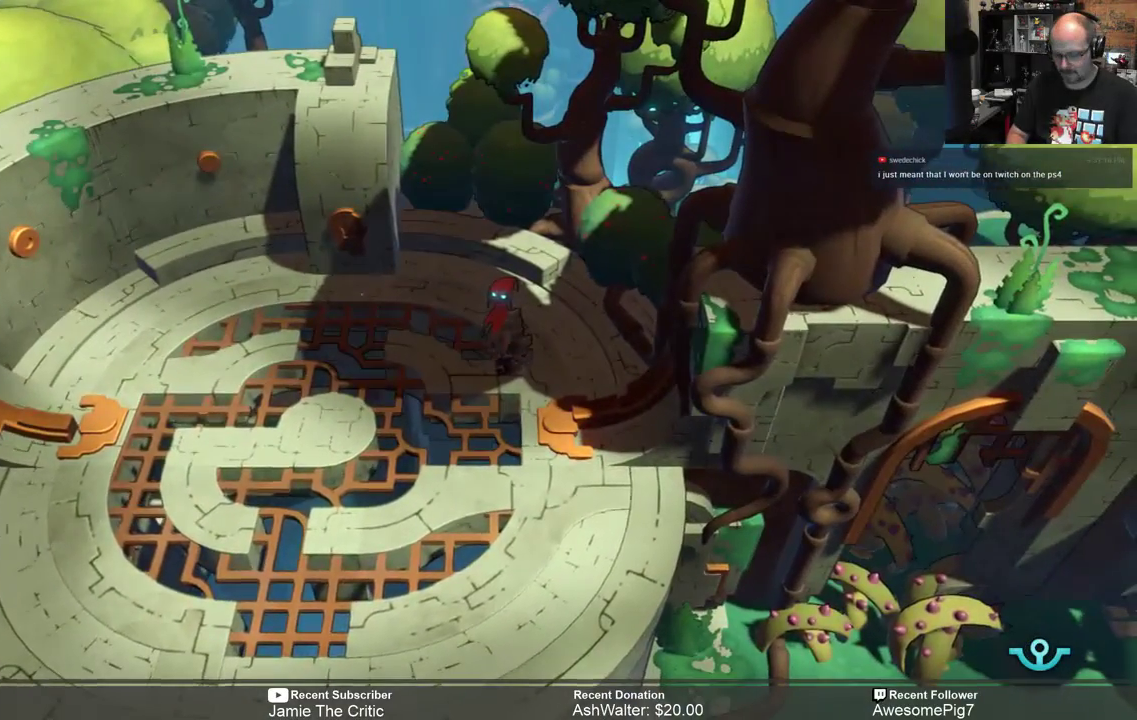
{"buttons": [], "left_stick": "center", "right_stick": "center", "events": []}
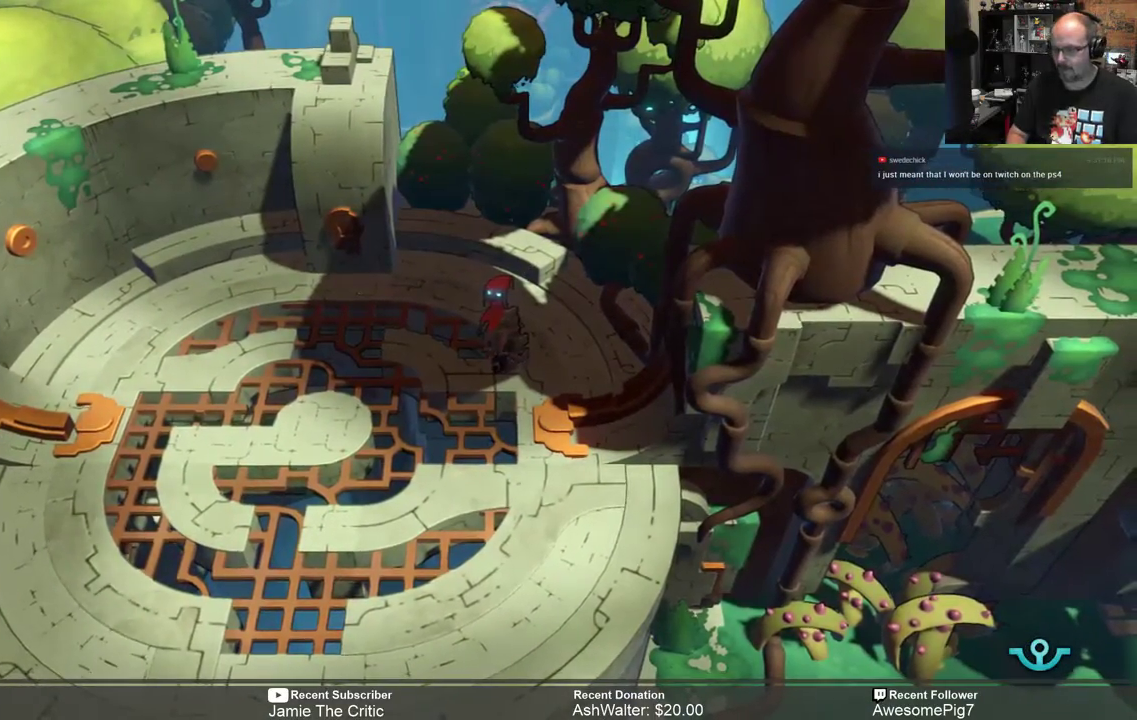
{"buttons": [], "left_stick": "center", "right_stick": "center", "events": [[317, "SELECT", "down"], [450, "SELECT", "up"]]}
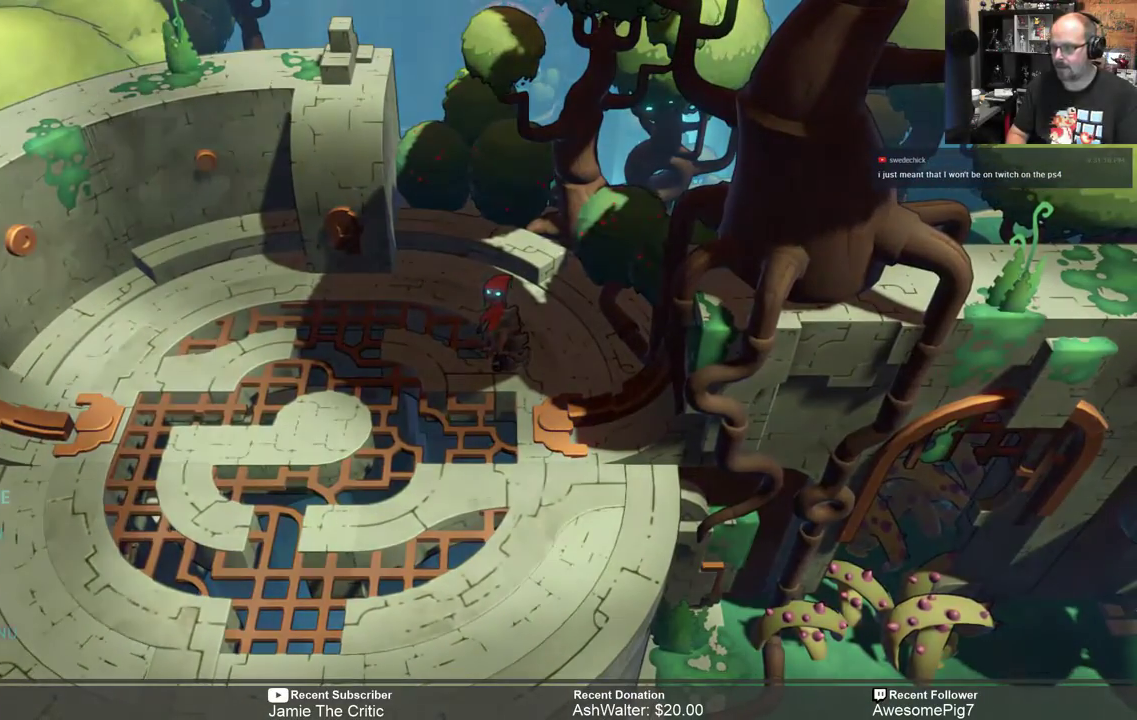
{"buttons": [], "left_stick": "center", "right_stick": "center", "events": []}
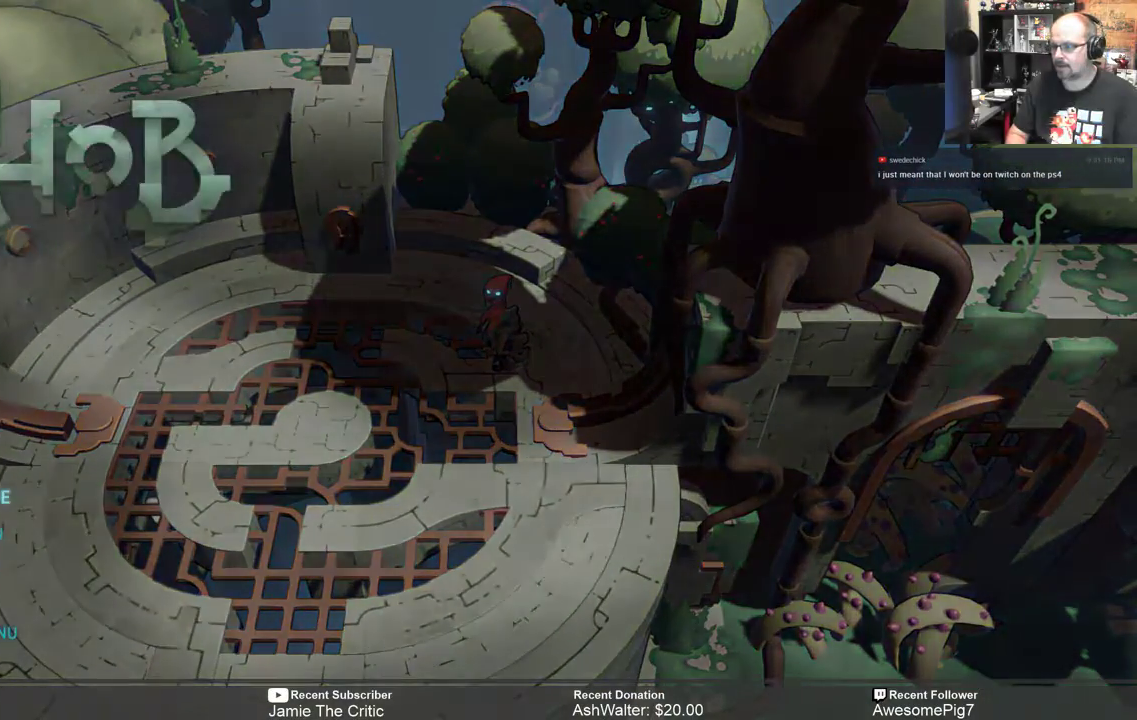
{"buttons": [], "left_stick": "center", "right_stick": "center", "events": []}
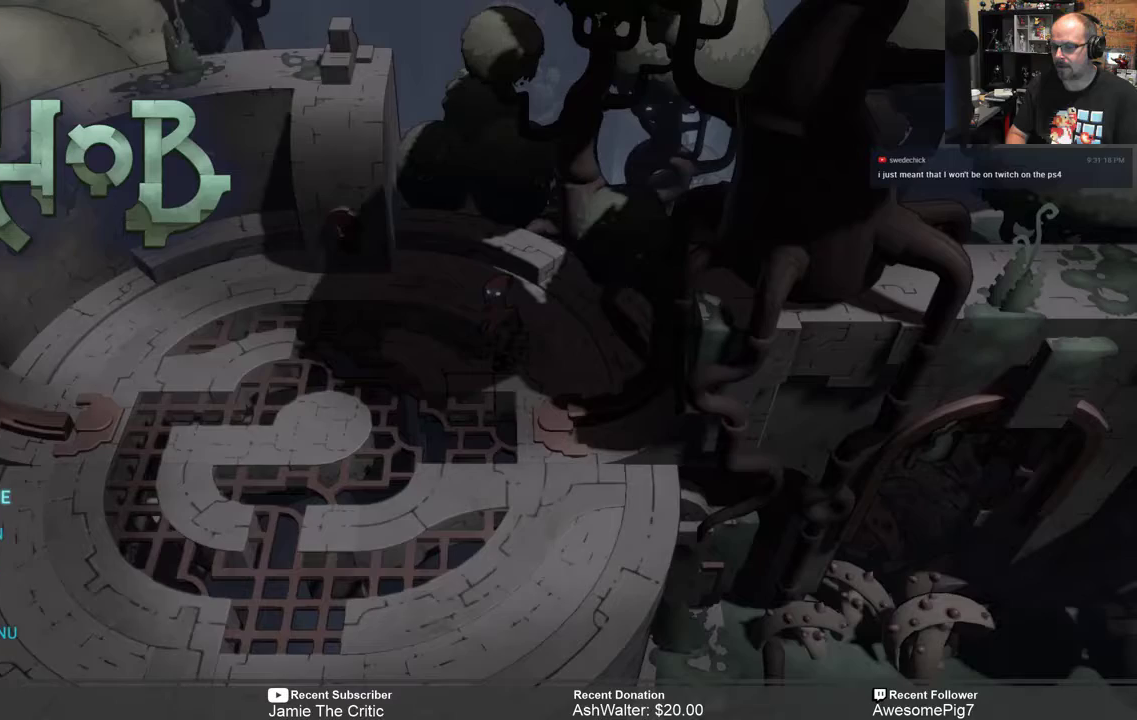
{"buttons": [], "left_stick": "center", "right_stick": "center", "events": [[333, "A", "down"], [400, "A", "up"]]}
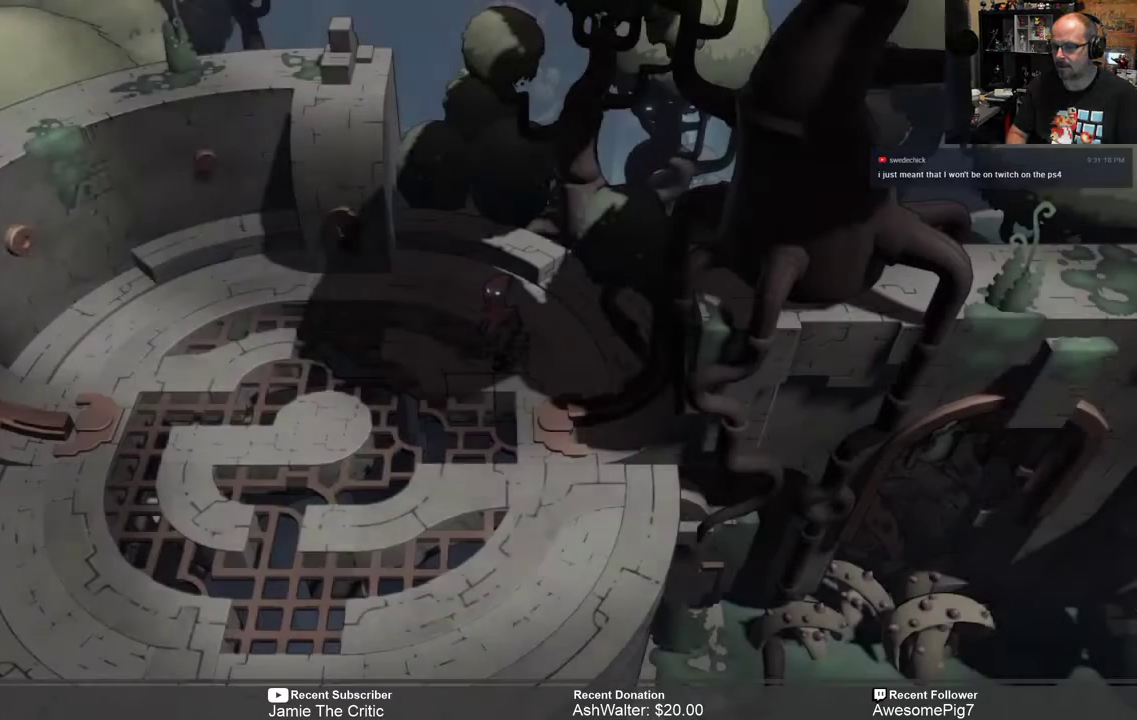
{"buttons": [], "left_stick": "center", "right_stick": "center", "events": [[267, "START", "down"], [400, "START", "up"]]}
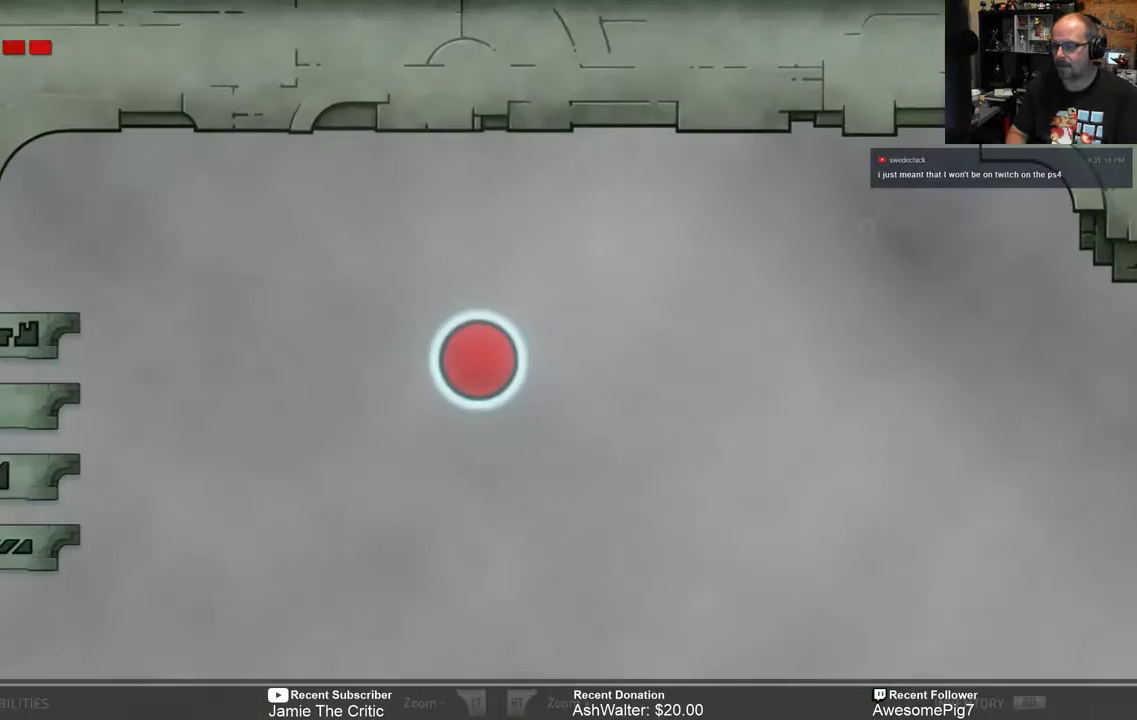
{"buttons": [], "left_stick": "center", "right_stick": "center", "events": []}
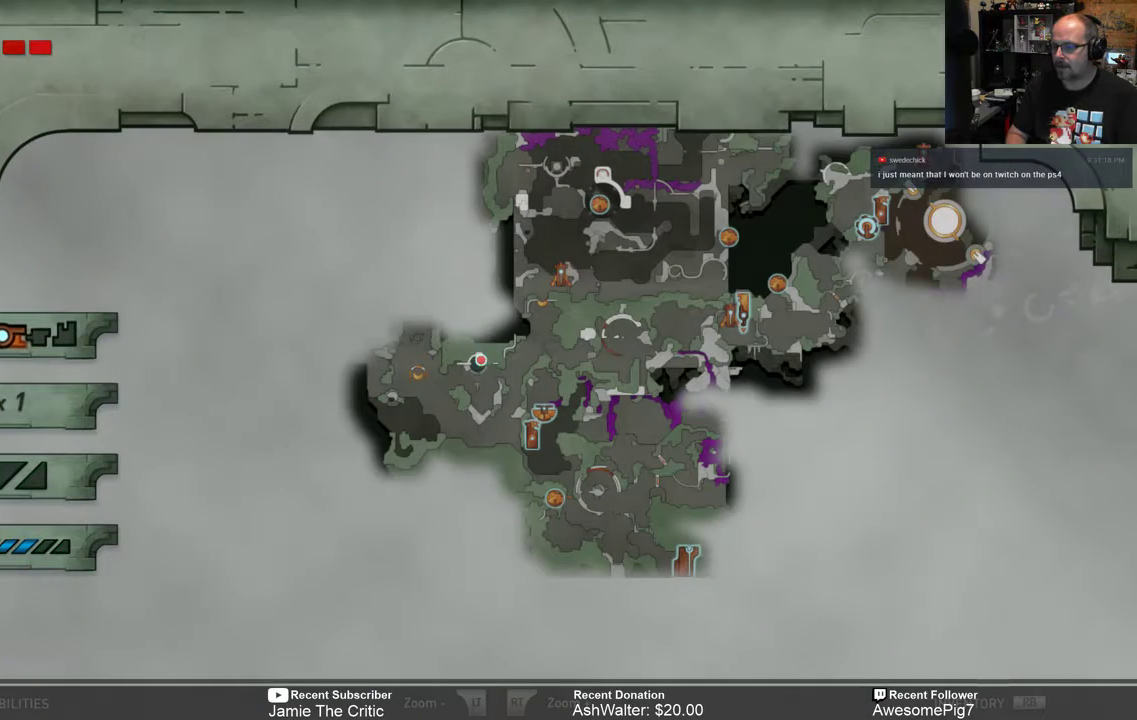
{"buttons": [], "left_stick": "down-right", "right_stick": "center", "events": [[450, "left_stick", "down-right"]]}
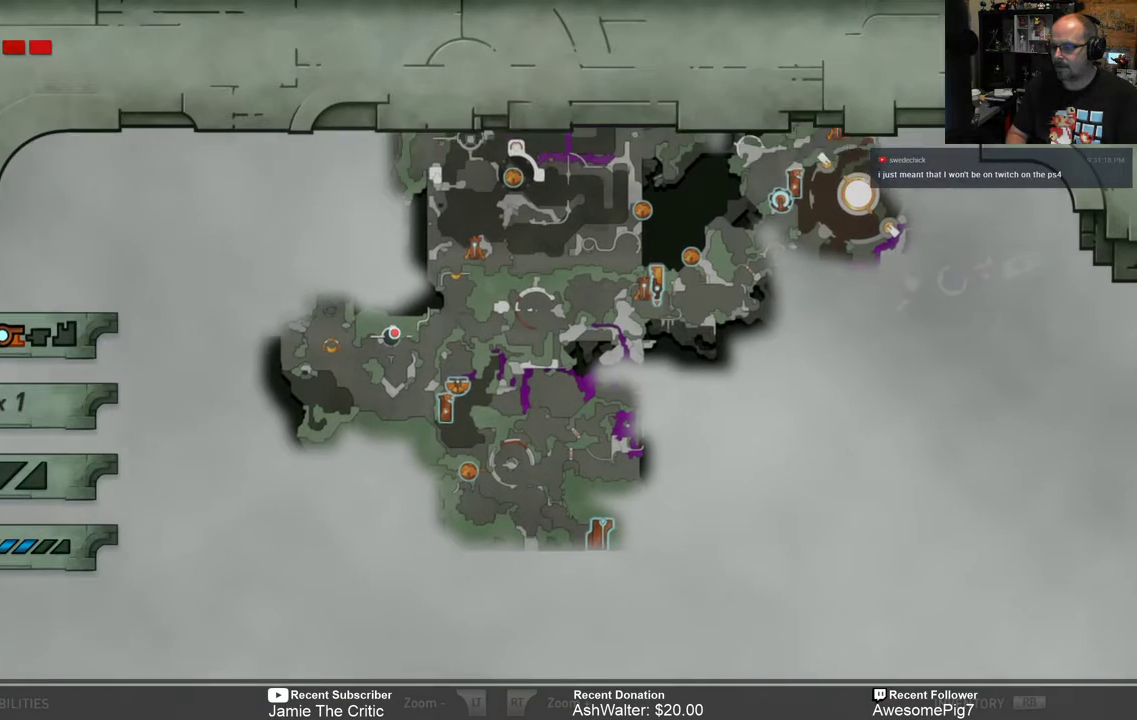
{"buttons": [], "left_stick": "left", "right_stick": "center", "events": [[150, "left_stick", "center"], [500, "left_stick", "left"]]}
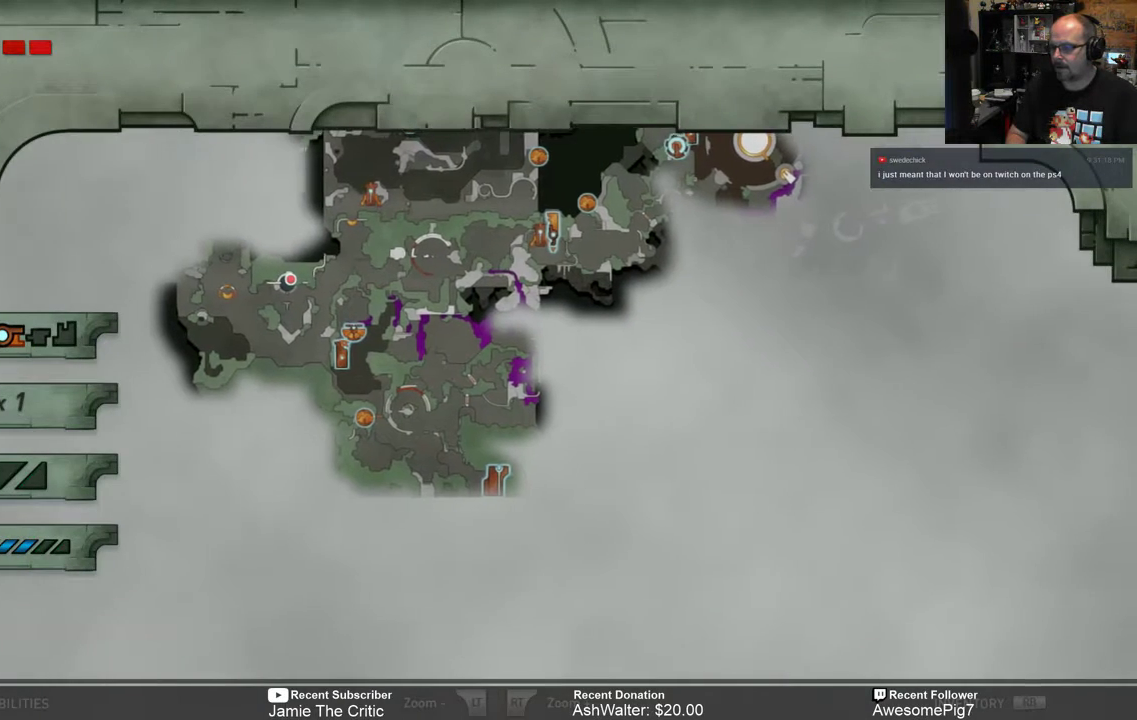
{"buttons": [], "left_stick": "center", "right_stick": "center", "events": [[167, "left_stick", "center"]]}